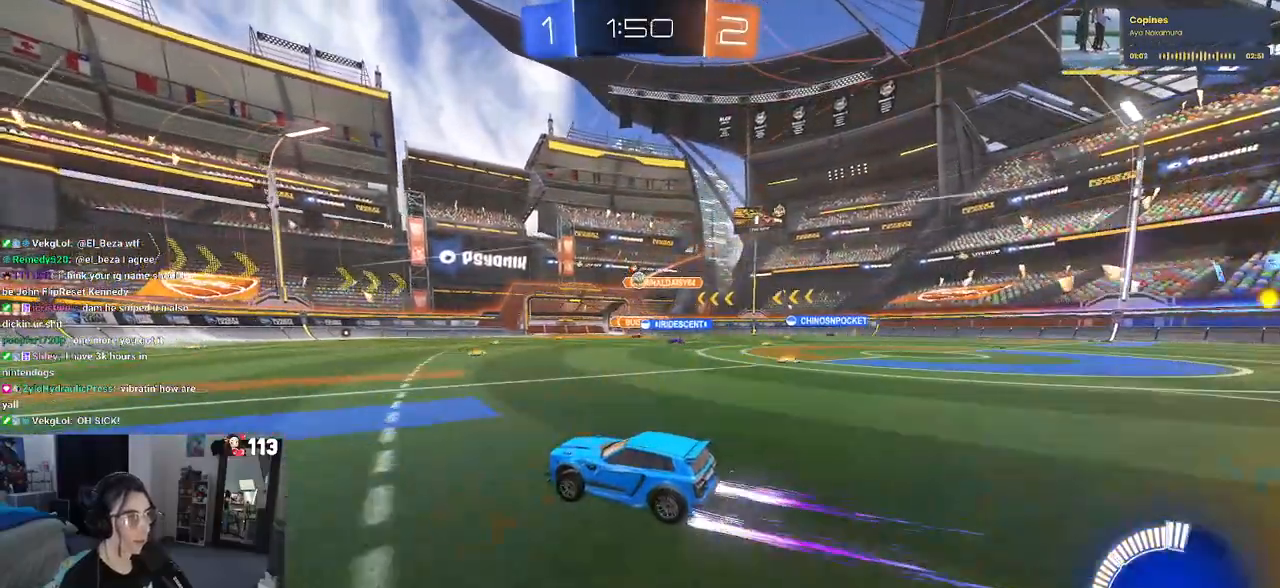
Gameplay with a controller (PlayStation layout); each line is a JSON object with the inputs held at the frame after it. "events" lists button and stick changes between this image and that frame as [ms after this image, input, new state], when the widget could be followed in between.
{"buttons": ["R2"], "left_stick": "right", "right_stick": "center", "events": [[367, "left_stick", "right"]]}
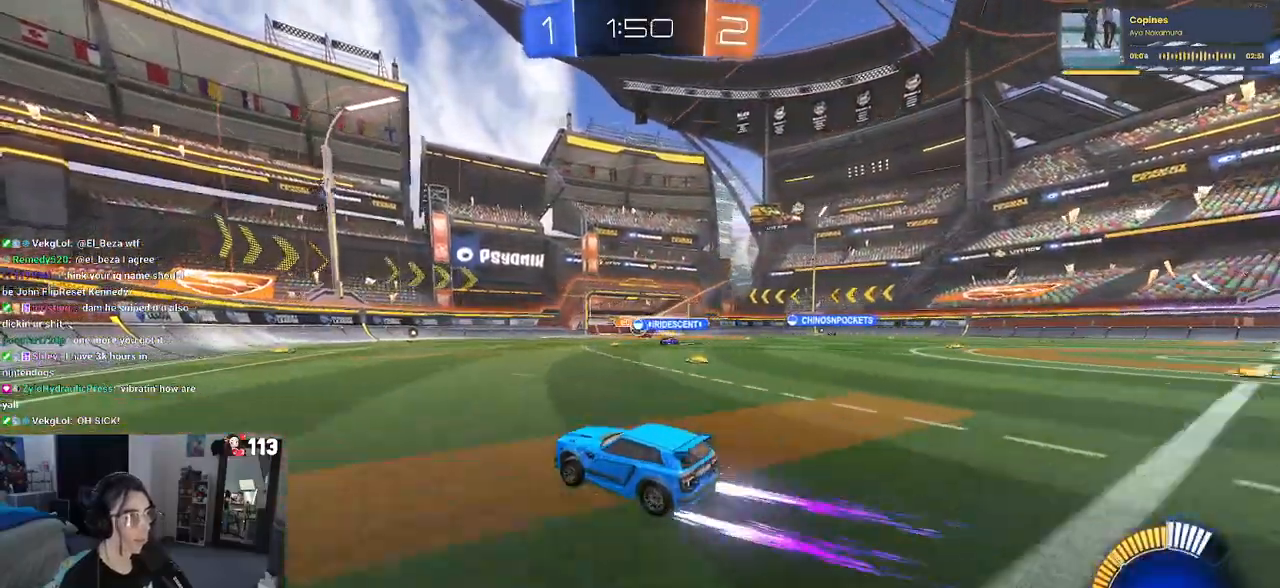
{"buttons": ["L2"], "left_stick": "left", "right_stick": "center", "events": [[133, "left_stick", "center"], [383, "left_stick", "left"], [400, "R2", "up"], [467, "L2", "down"]]}
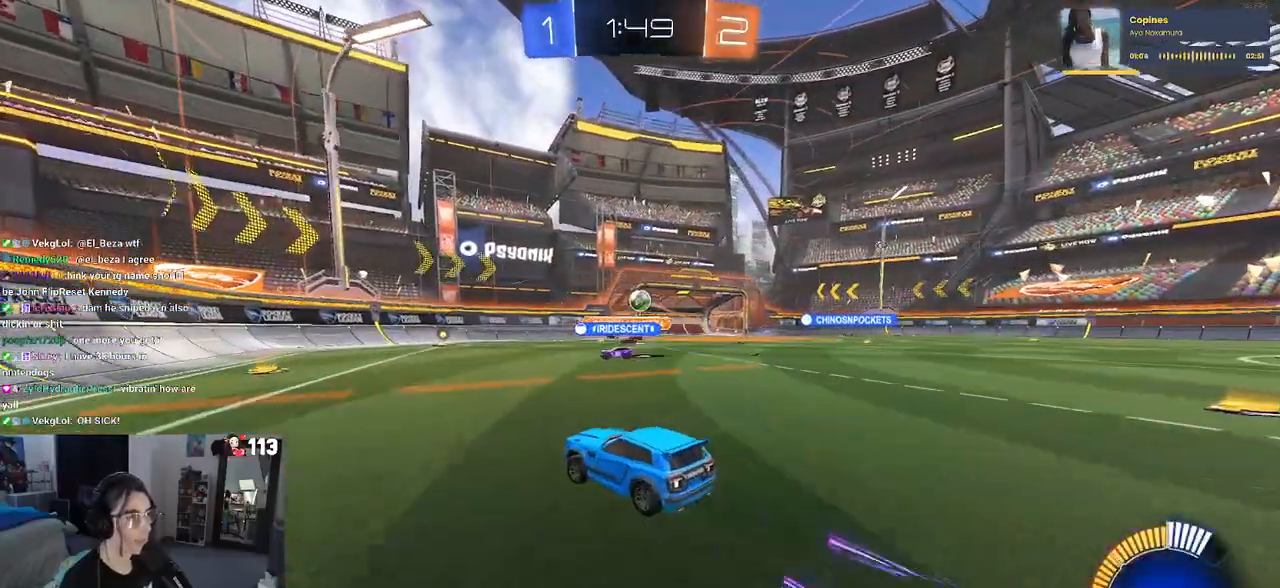
{"buttons": ["R2"], "left_stick": "center", "right_stick": "center", "events": [[183, "R2", "down"], [200, "L2", "up"], [500, "left_stick", "center"]]}
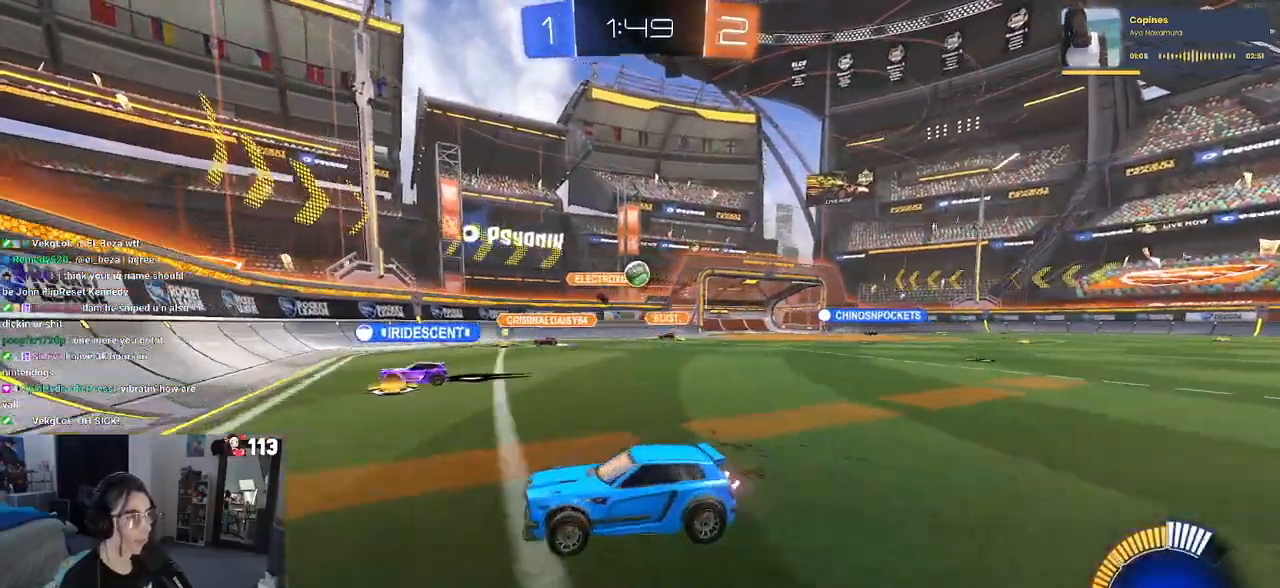
{"buttons": ["R2"], "left_stick": "right", "right_stick": "center", "events": [[150, "left_stick", "right"], [217, "SQUARE", "down"], [333, "SQUARE", "up"]]}
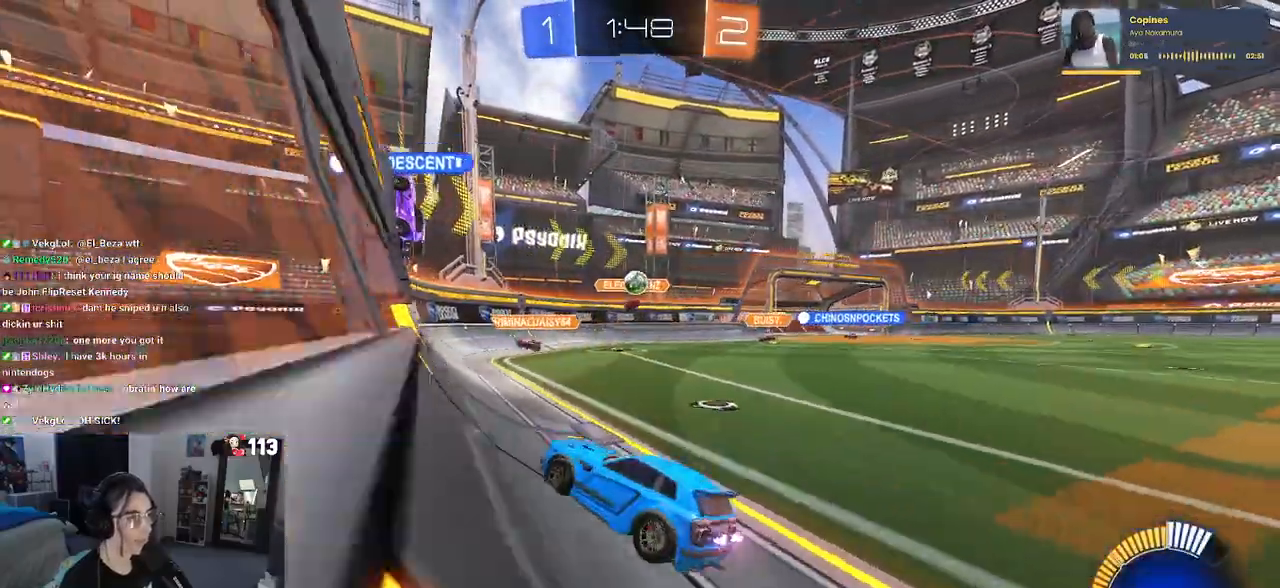
{"buttons": ["R1", "R2"], "left_stick": "right", "right_stick": "center", "events": [[200, "R1", "down"], [350, "left_stick", "center"], [450, "left_stick", "right"]]}
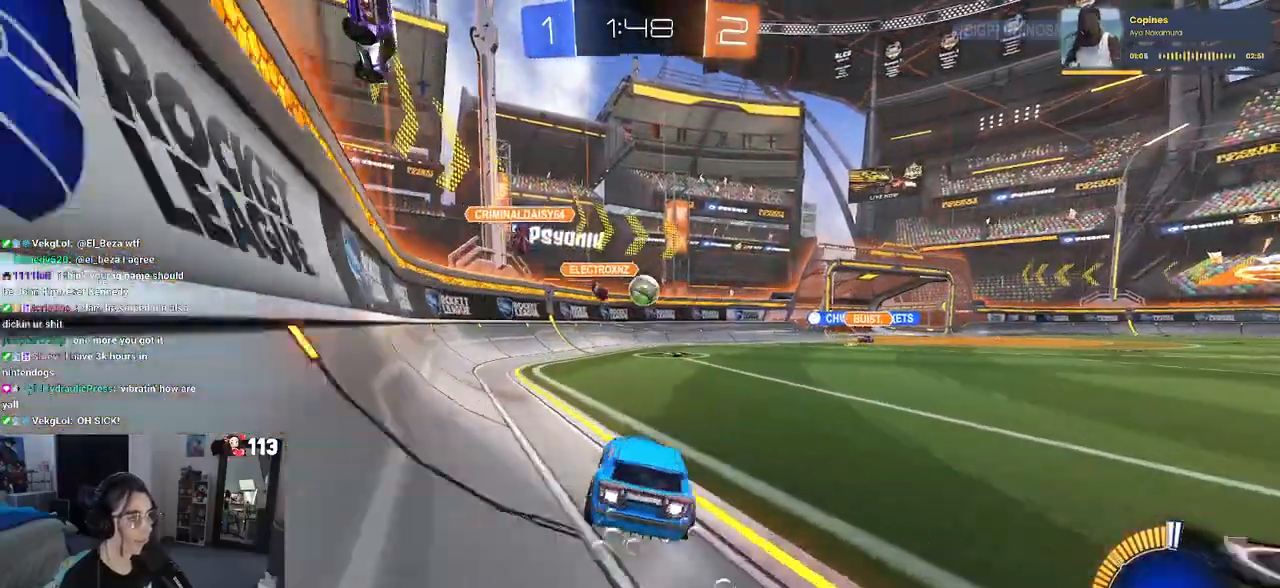
{"buttons": ["CROSS", "R1", "R2"], "left_stick": "up-left", "right_stick": "center", "events": [[117, "left_stick", "center"], [200, "CROSS", "down"], [200, "left_stick", "down"], [333, "left_stick", "center"], [367, "CROSS", "up"], [433, "left_stick", "up-left"], [483, "CROSS", "down"]]}
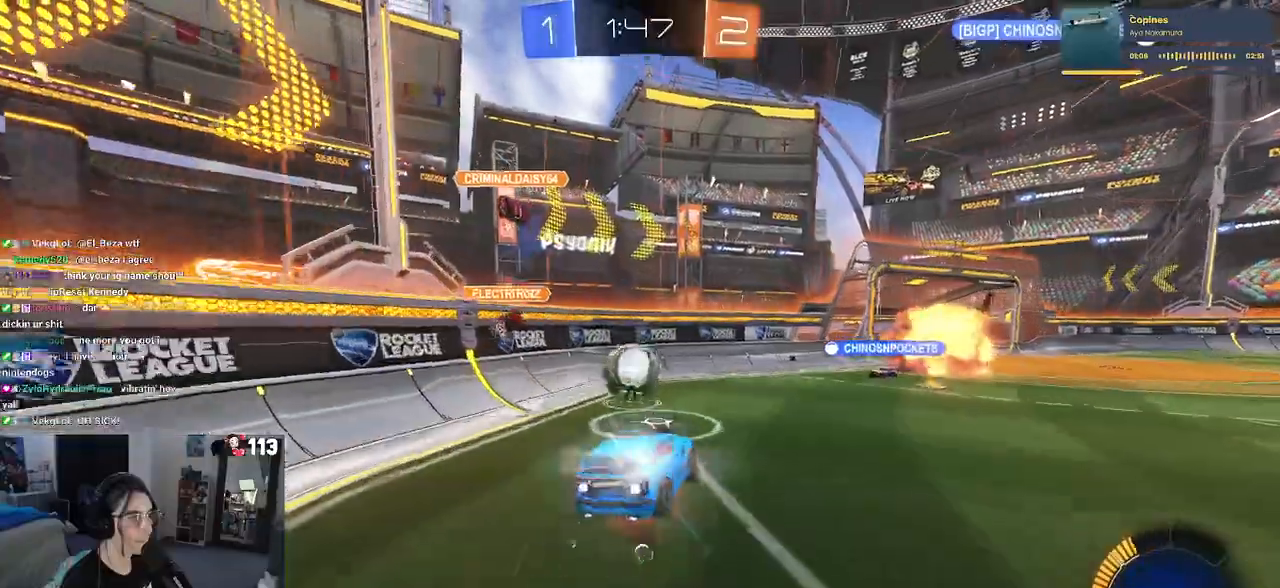
{"buttons": ["SQUARE", "R2"], "left_stick": "down-left", "right_stick": "center", "events": [[100, "left_stick", "down-left"], [133, "CROSS", "up"], [167, "SQUARE", "down"], [200, "R1", "up"]]}
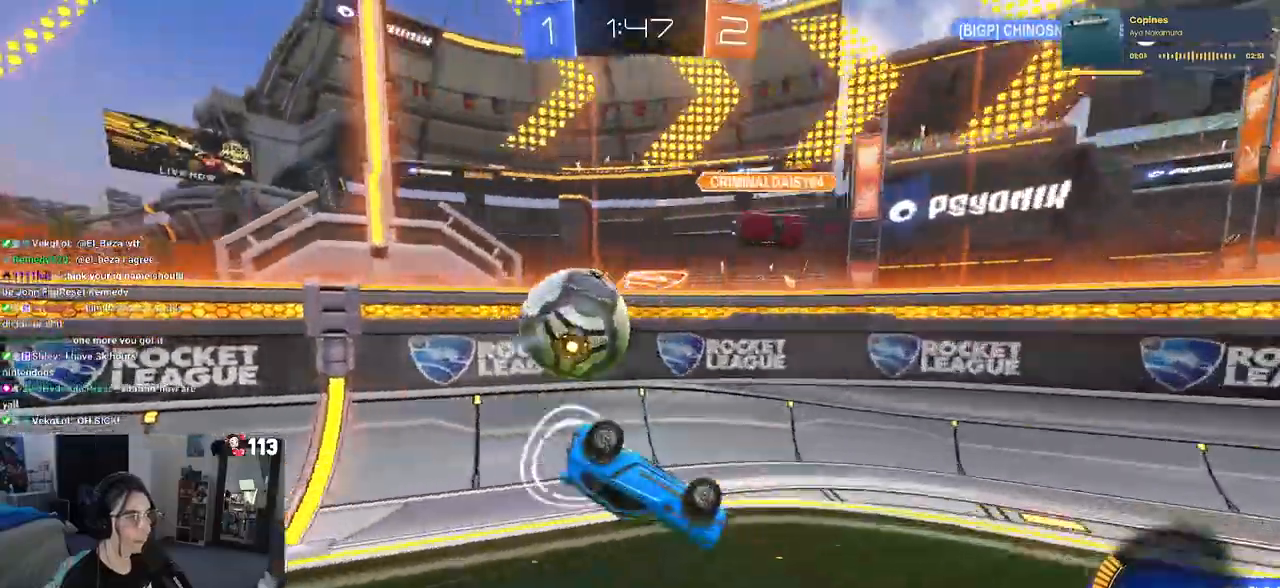
{"buttons": ["R1", "R2"], "left_stick": "center", "right_stick": "center", "events": [[100, "SQUARE", "up"], [167, "left_stick", "down"], [267, "R1", "down"], [283, "left_stick", "center"]]}
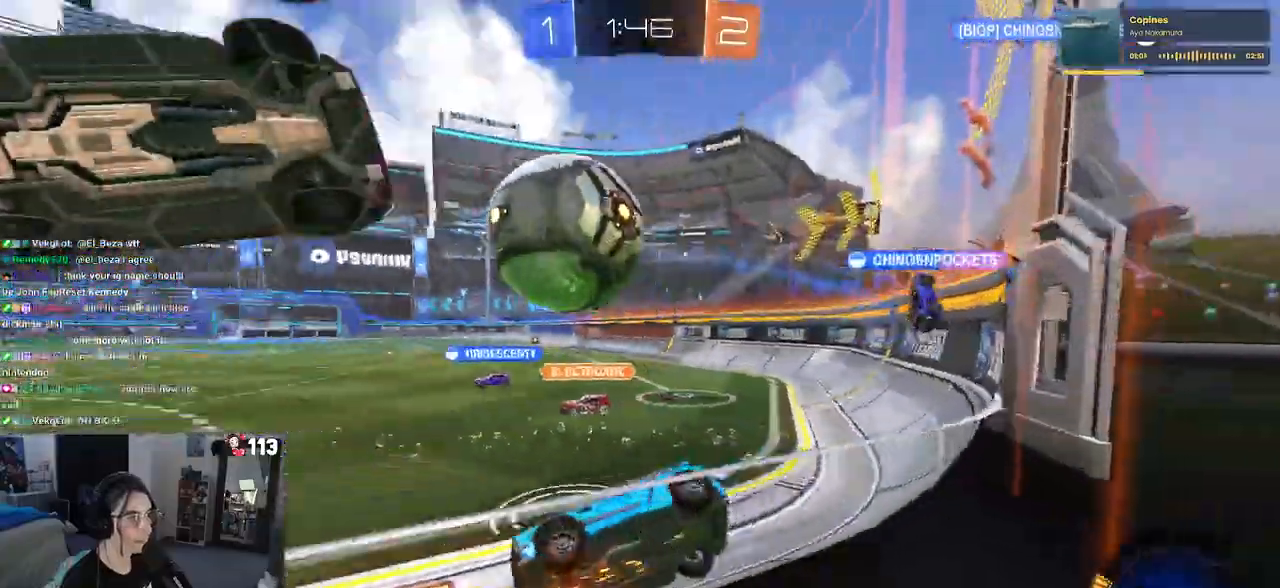
{"buttons": ["R1", "R2"], "left_stick": "center", "right_stick": "center", "events": [[133, "left_stick", "left"], [333, "left_stick", "right"], [467, "left_stick", "center"]]}
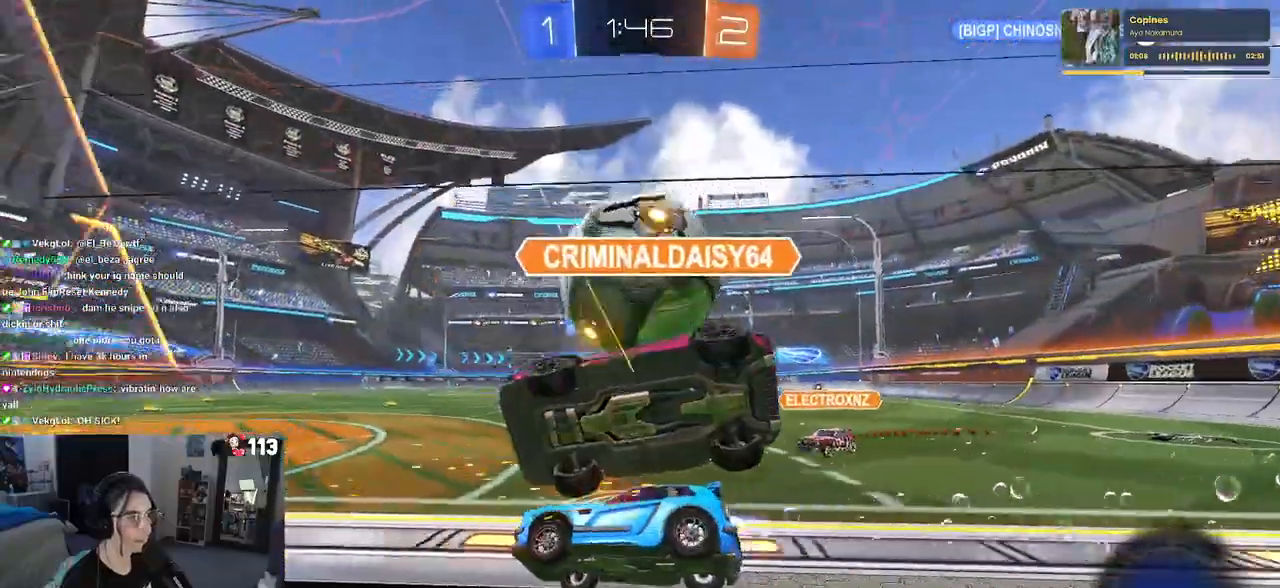
{"buttons": ["R1"], "left_stick": "right", "right_stick": "center", "events": [[67, "left_stick", "right"], [200, "left_stick", "left"], [400, "left_stick", "center"], [467, "R2", "up"], [467, "left_stick", "right"]]}
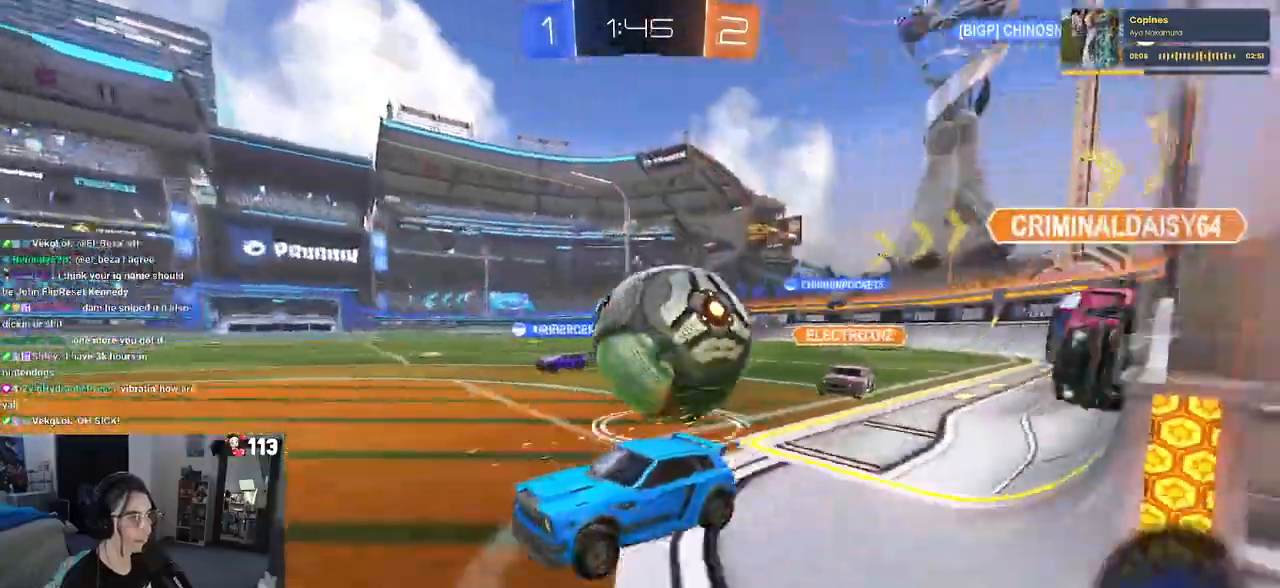
{"buttons": ["R2"], "left_stick": "center", "right_stick": "center", "events": [[50, "R2", "down"], [283, "left_stick", "center"], [400, "left_stick", "left"], [483, "left_stick", "center"], [500, "R1", "up"]]}
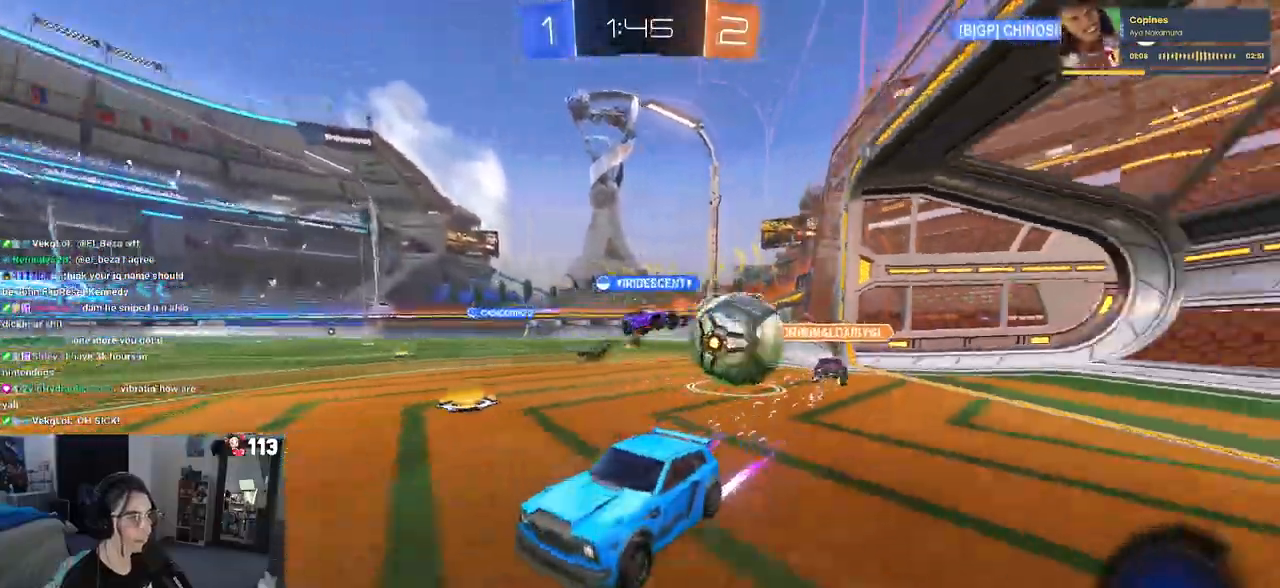
{"buttons": ["TRIANGLE", "R2"], "left_stick": "right", "right_stick": "center", "events": [[200, "left_stick", "left"], [417, "left_stick", "center"], [483, "TRIANGLE", "down"], [483, "left_stick", "right"]]}
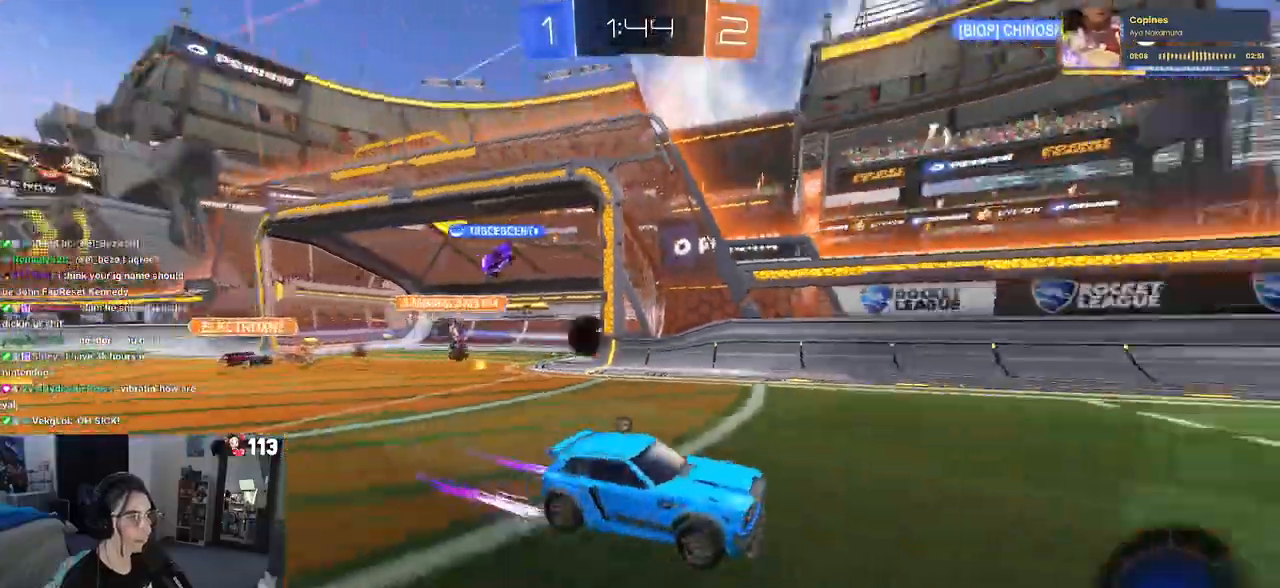
{"buttons": ["R2"], "left_stick": "right", "right_stick": "center", "events": [[100, "TRIANGLE", "up"]]}
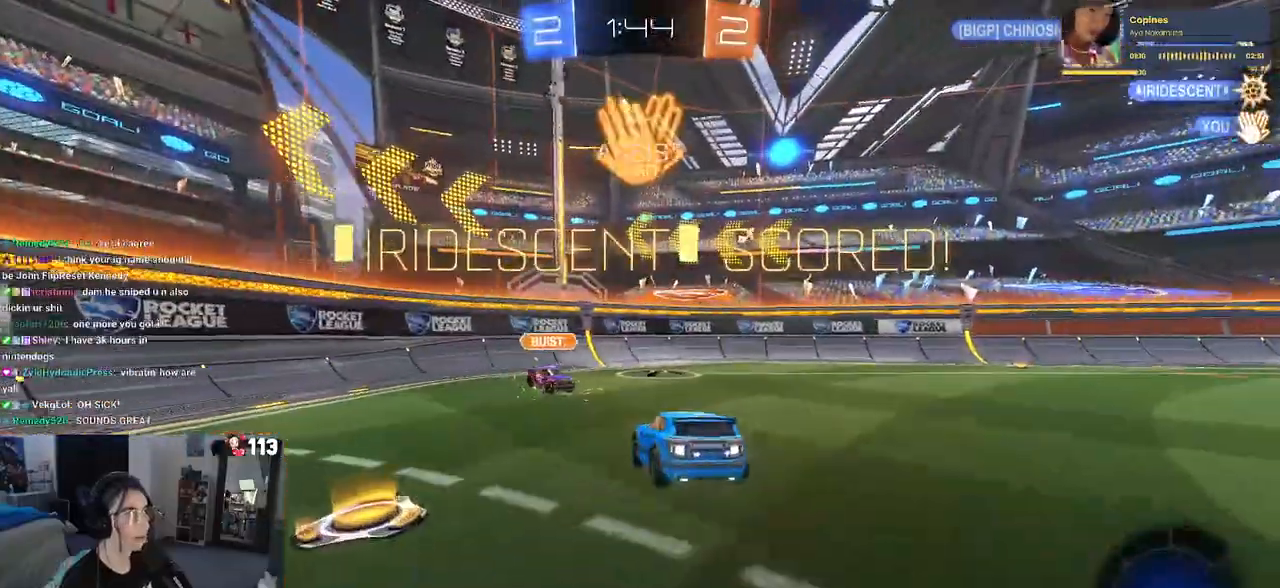
{"buttons": ["R2"], "left_stick": "down", "right_stick": "center", "events": [[217, "left_stick", "center"], [467, "left_stick", "down"]]}
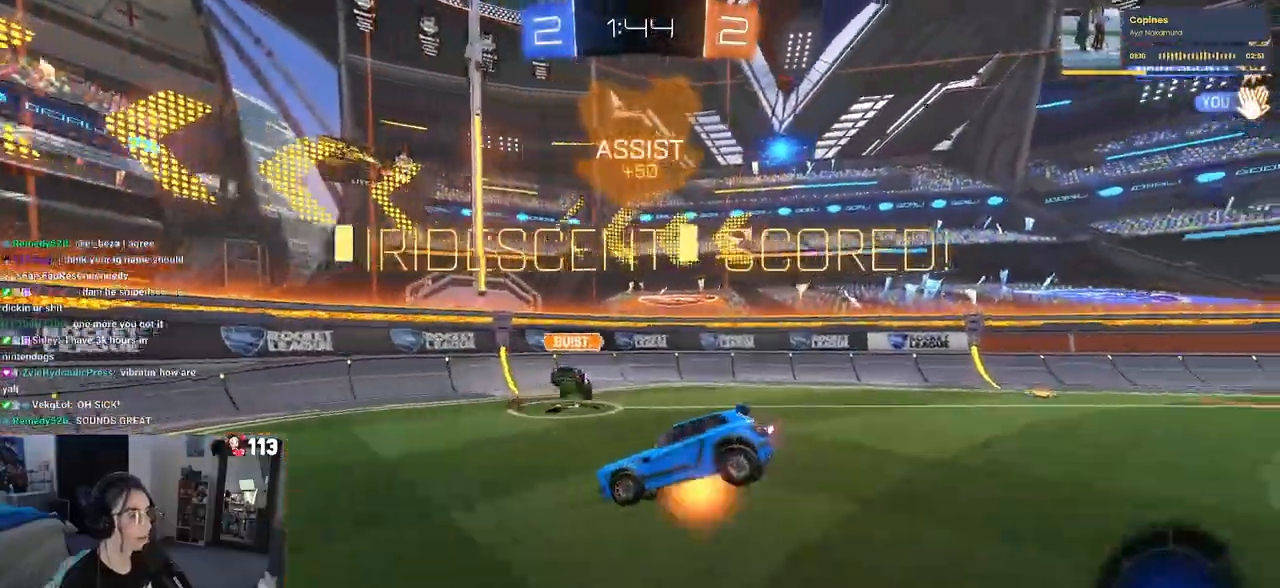
{"buttons": ["L1", "R1", "R2"], "left_stick": "up-right", "right_stick": "center", "events": [[17, "CROSS", "down"], [133, "CROSS", "up"], [183, "left_stick", "down-right"], [283, "R1", "down"], [383, "left_stick", "up-right"], [417, "L1", "down"]]}
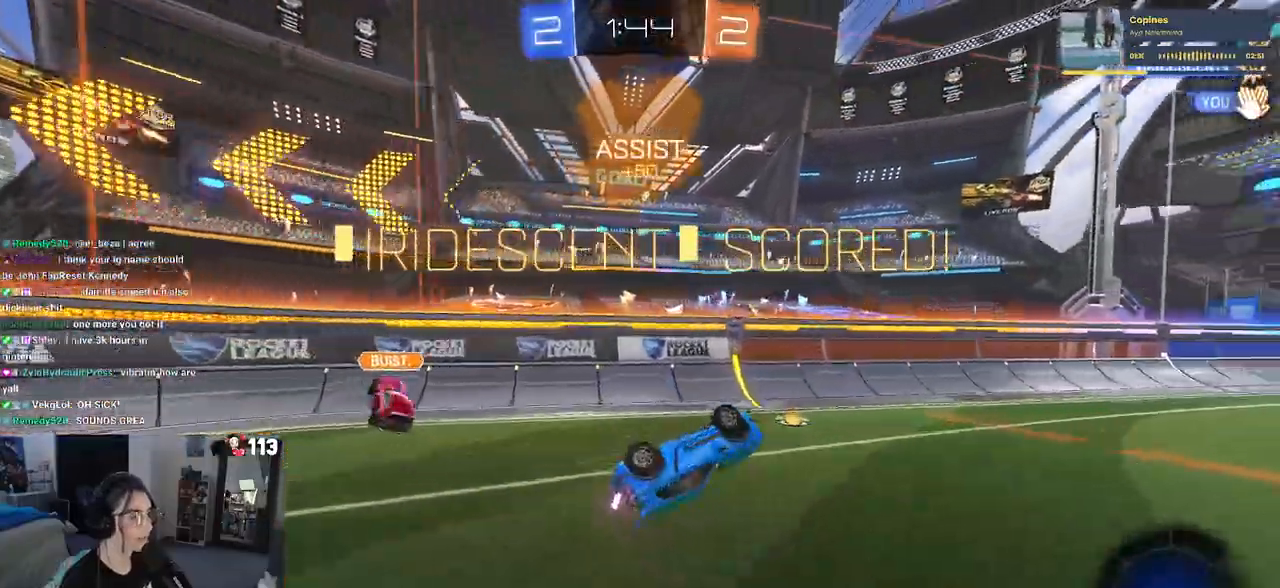
{"buttons": ["R1", "R2"], "left_stick": "up-left", "right_stick": "center", "events": [[33, "left_stick", "up"], [183, "R1", "up"], [217, "L1", "up"], [217, "left_stick", "up-left"], [500, "R1", "down"]]}
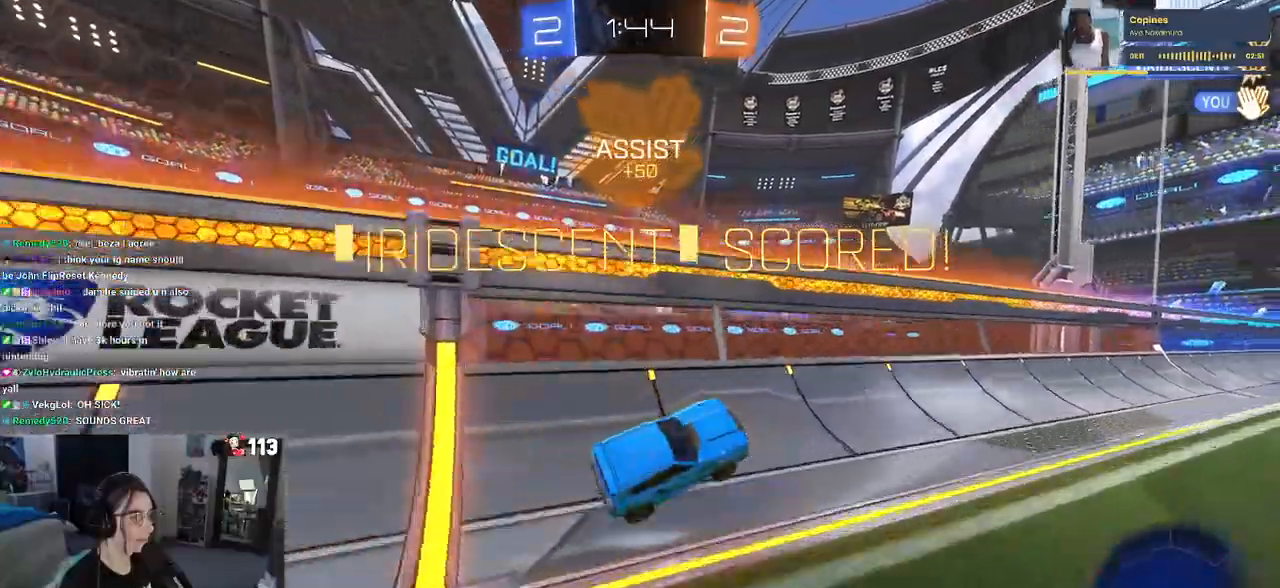
{"buttons": ["CROSS", "R1", "R2"], "left_stick": "center", "right_stick": "center"}
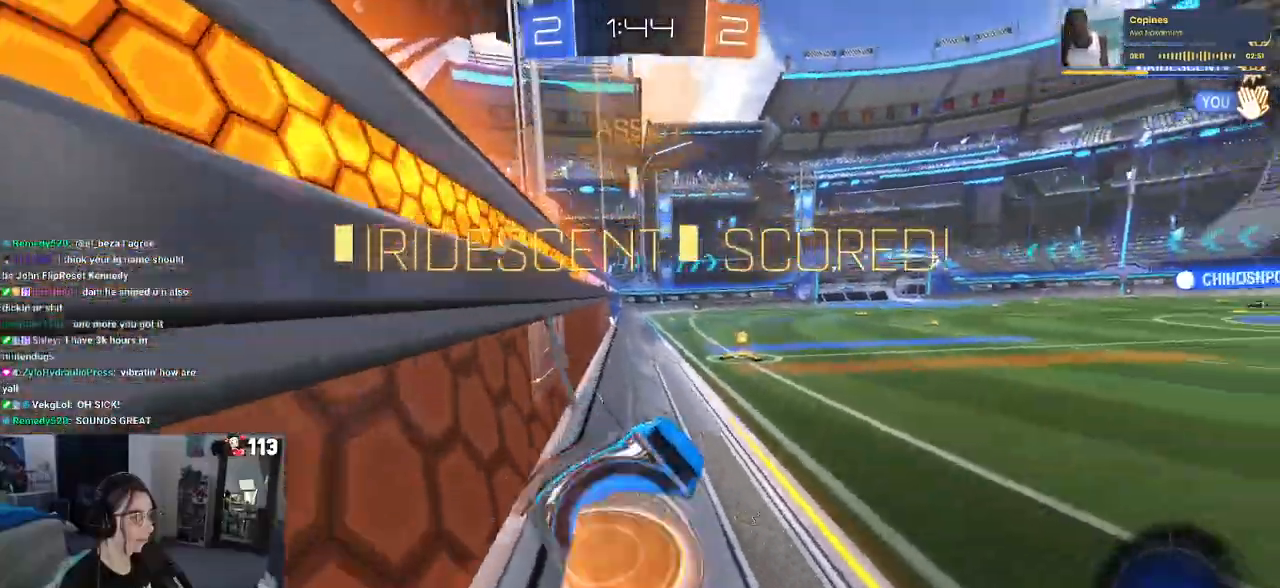
{"buttons": ["R2"], "left_stick": "up", "right_stick": "center", "events": [[33, "R1", "up"], [33, "left_stick", "down-left"], [50, "SQUARE", "down"], [83, "CROSS", "up"], [217, "SQUARE", "up"], [283, "left_stick", "center"], [333, "left_stick", "up"], [383, "CROSS", "down"], [467, "CROSS", "up"]]}
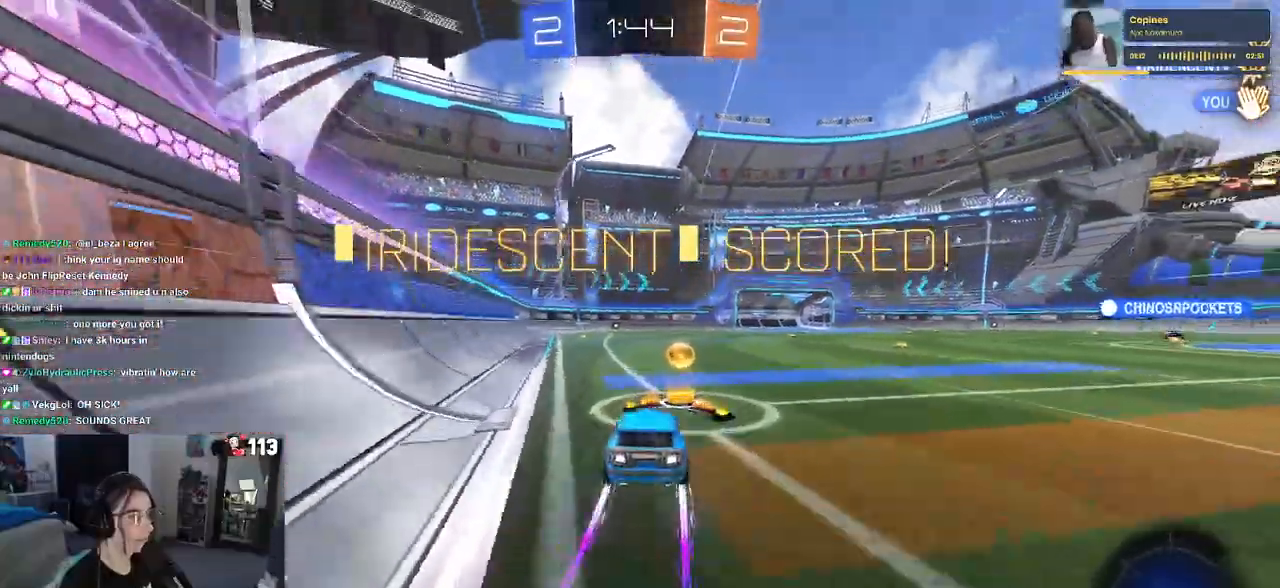
{"buttons": ["SQUARE", "R2"], "left_stick": "down-left", "right_stick": "center", "events": [[67, "left_stick", "up-left"], [117, "CROSS", "down"], [350, "left_stick", "down"], [400, "CROSS", "up"], [433, "SQUARE", "down"], [500, "left_stick", "down-left"]]}
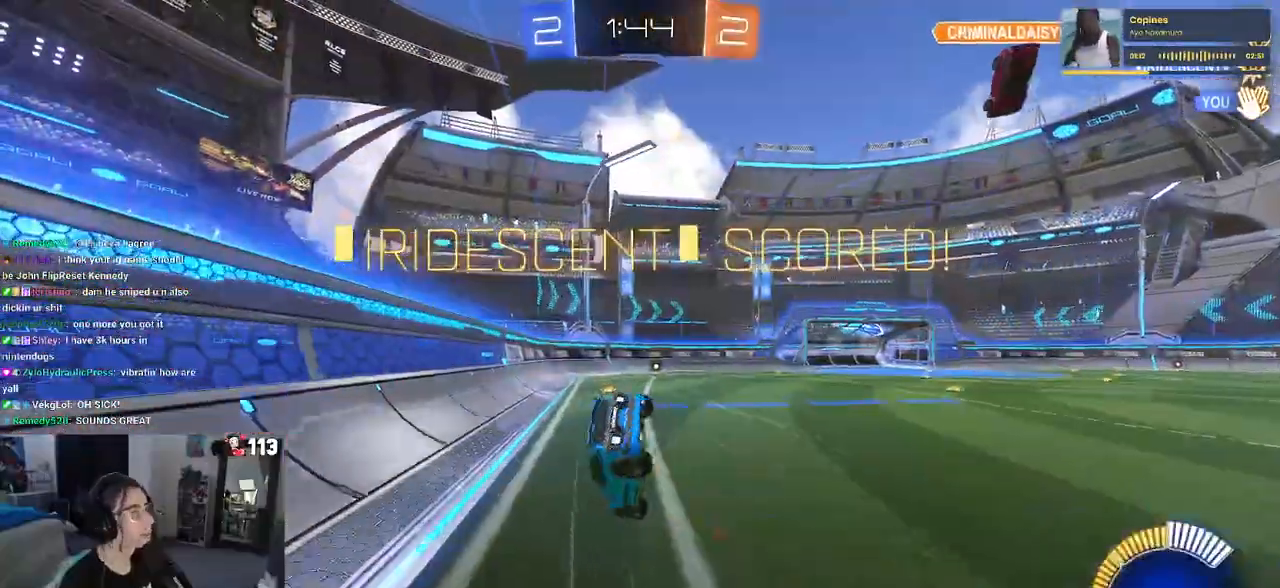
{"buttons": ["SQUARE"], "left_stick": "down-left", "right_stick": "center", "events": [[167, "R2", "up"]]}
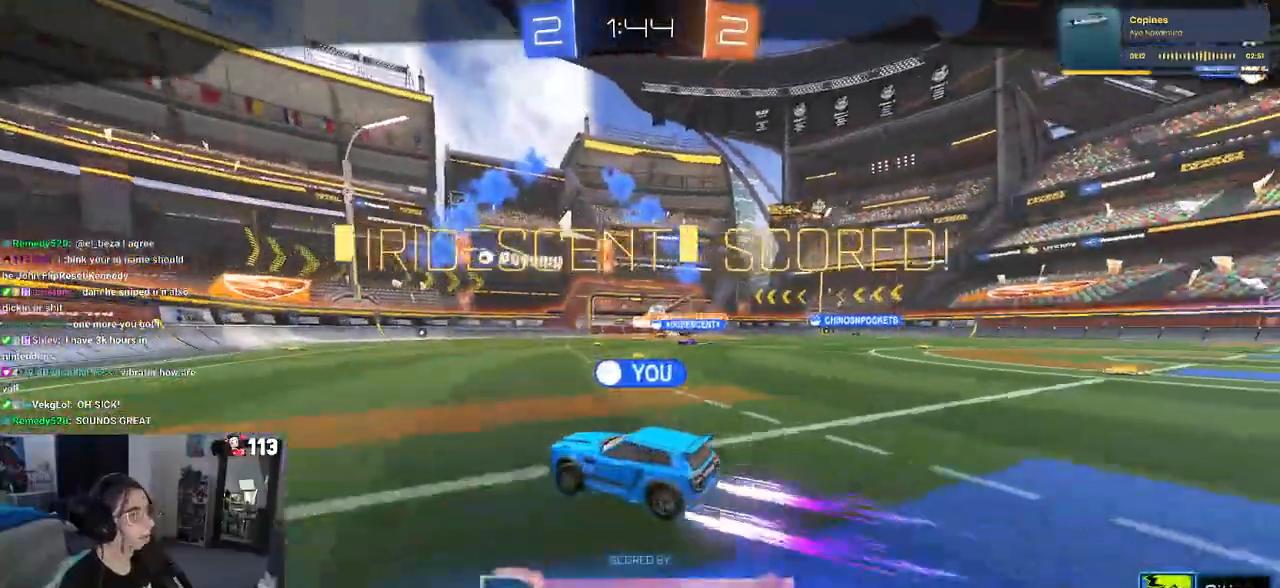
{"buttons": [], "left_stick": "center", "right_stick": "center", "events": [[83, "SQUARE", "up"], [117, "left_stick", "center"], [283, "CROSS", "down"], [417, "CROSS", "up"]]}
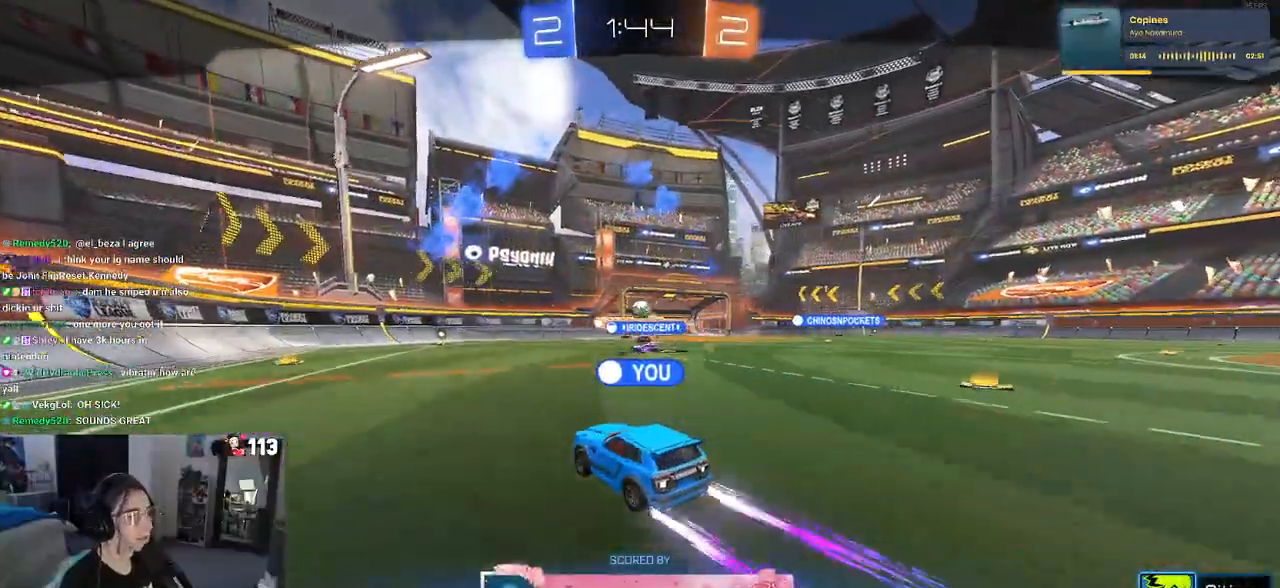
{"buttons": ["CROSS"], "left_stick": "center", "right_stick": "center", "events": [[50, "CROSS", "down"], [150, "CROSS", "up"], [250, "CROSS", "down"], [400, "CROSS", "up"], [483, "CROSS", "down"]]}
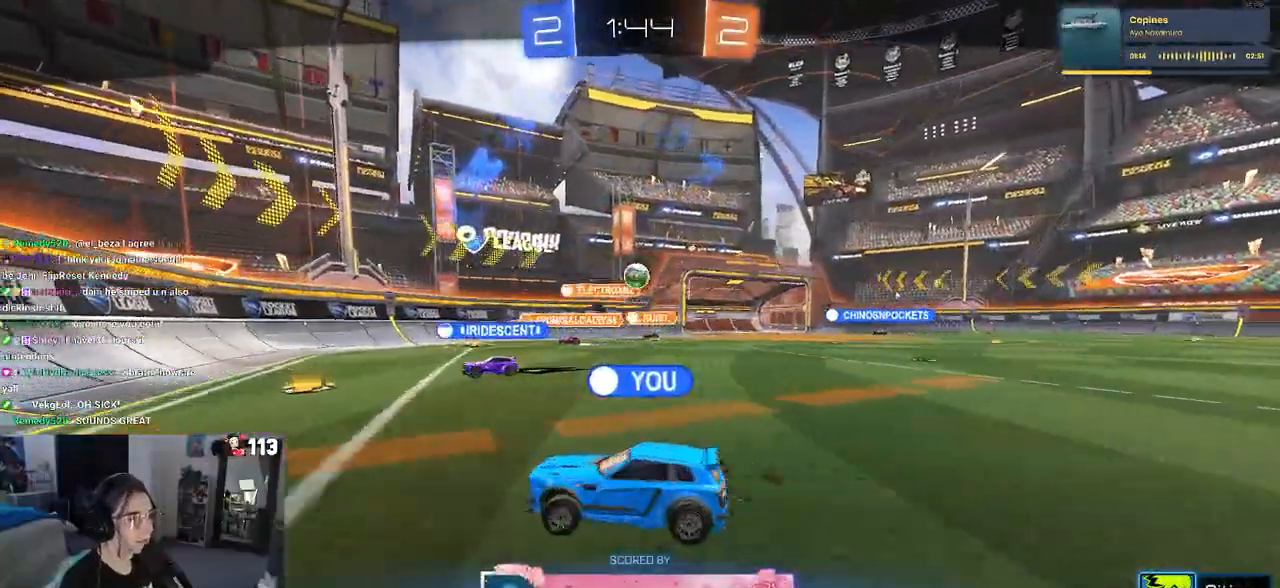
{"buttons": [], "left_stick": "center", "right_stick": "center", "events": [[133, "CROSS", "up"]]}
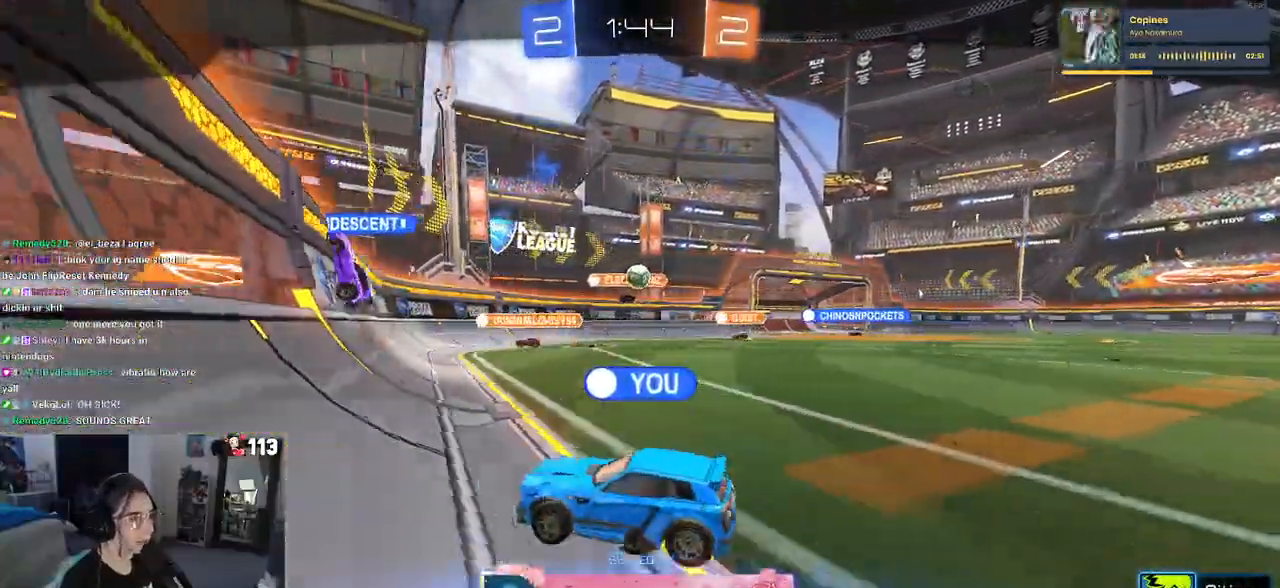
{"buttons": [], "left_stick": "center", "right_stick": "center", "events": []}
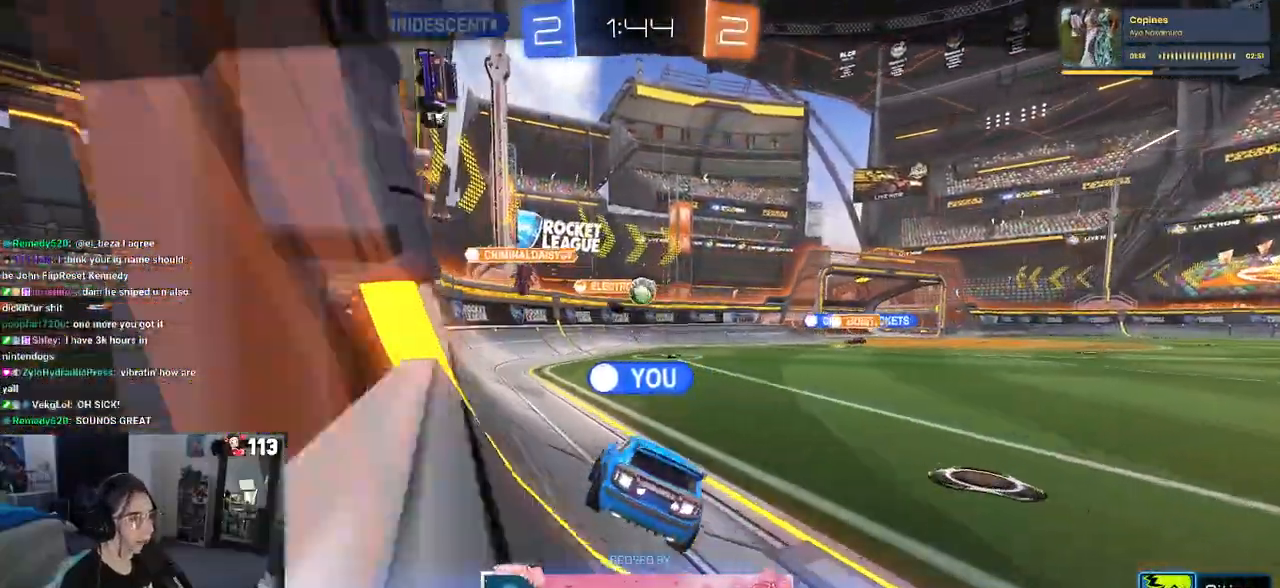
{"buttons": [], "left_stick": "center", "right_stick": "center", "events": []}
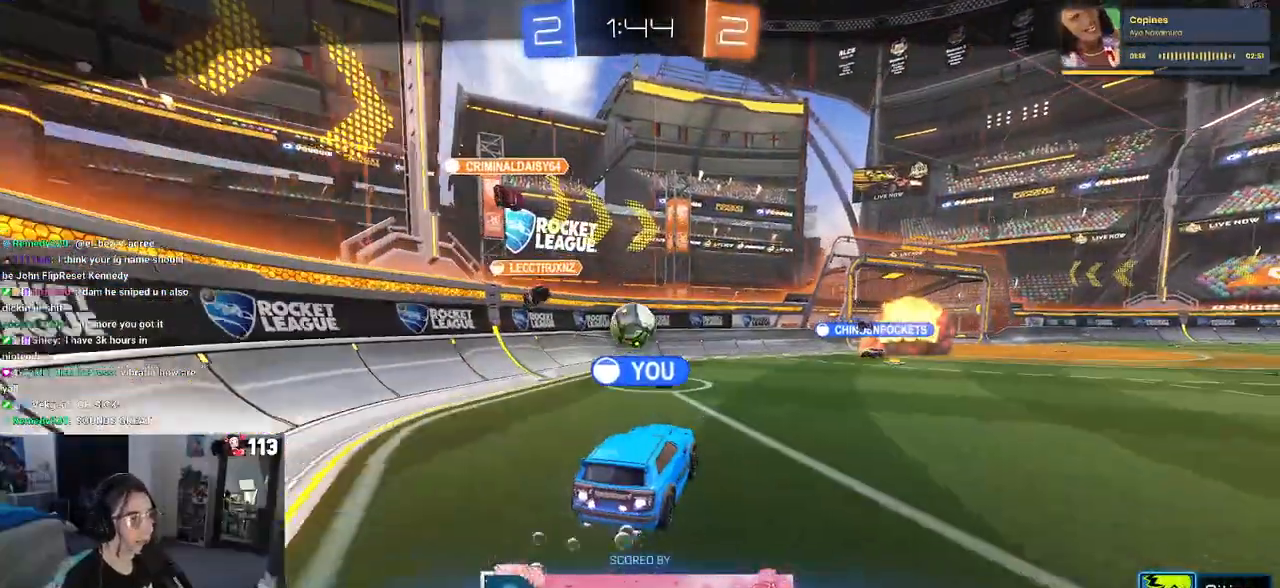
{"buttons": [], "left_stick": "center", "right_stick": "center", "events": []}
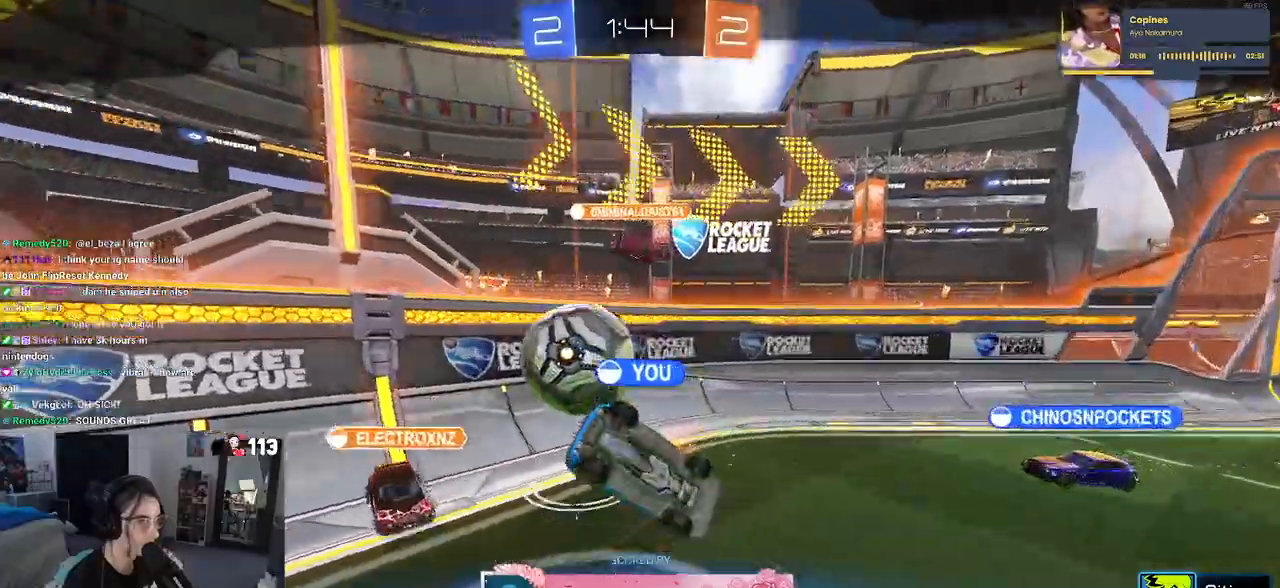
{"buttons": [], "left_stick": "center", "right_stick": "center", "events": []}
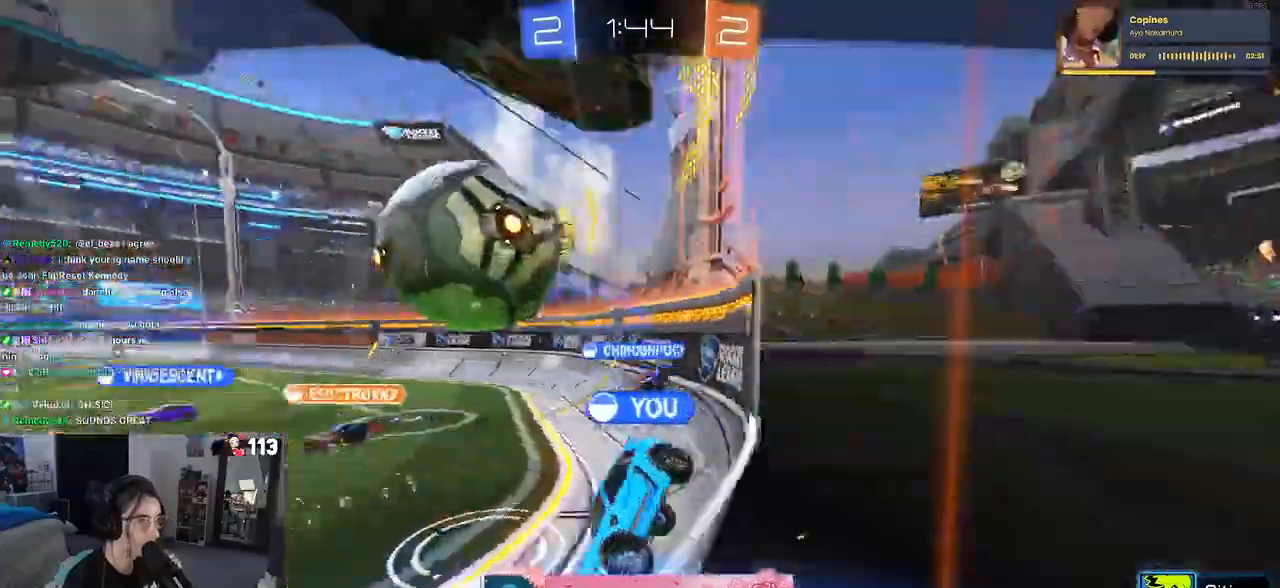
{"buttons": [], "left_stick": "center", "right_stick": "center", "events": []}
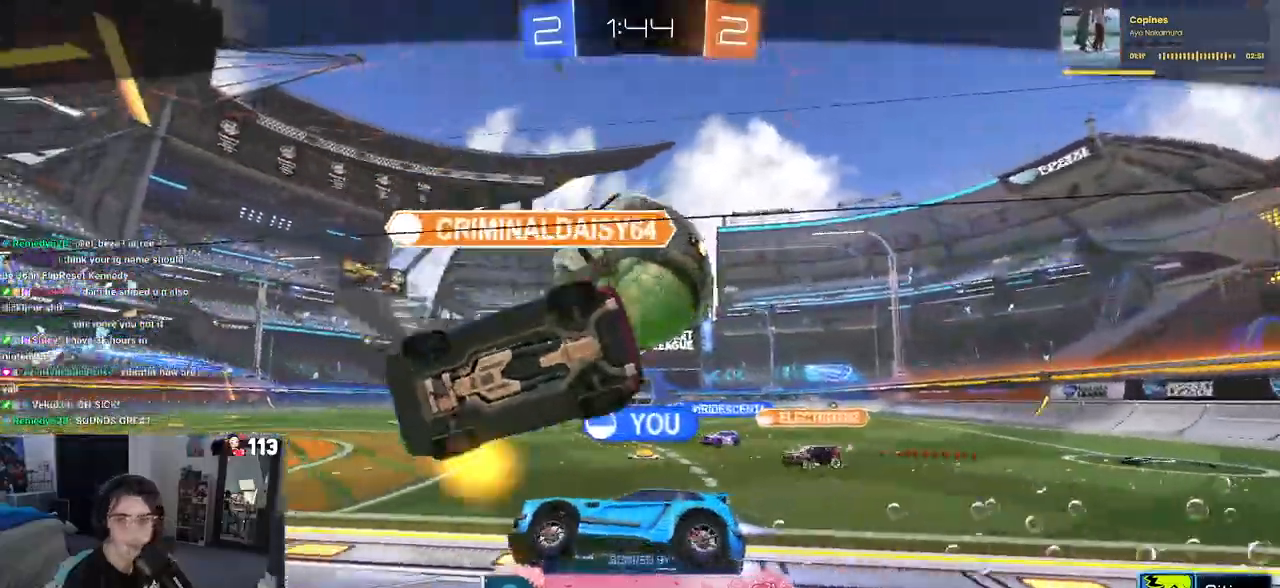
{"buttons": ["CROSS"], "left_stick": "center", "right_stick": "center", "events": [[400, "CROSS", "down"]]}
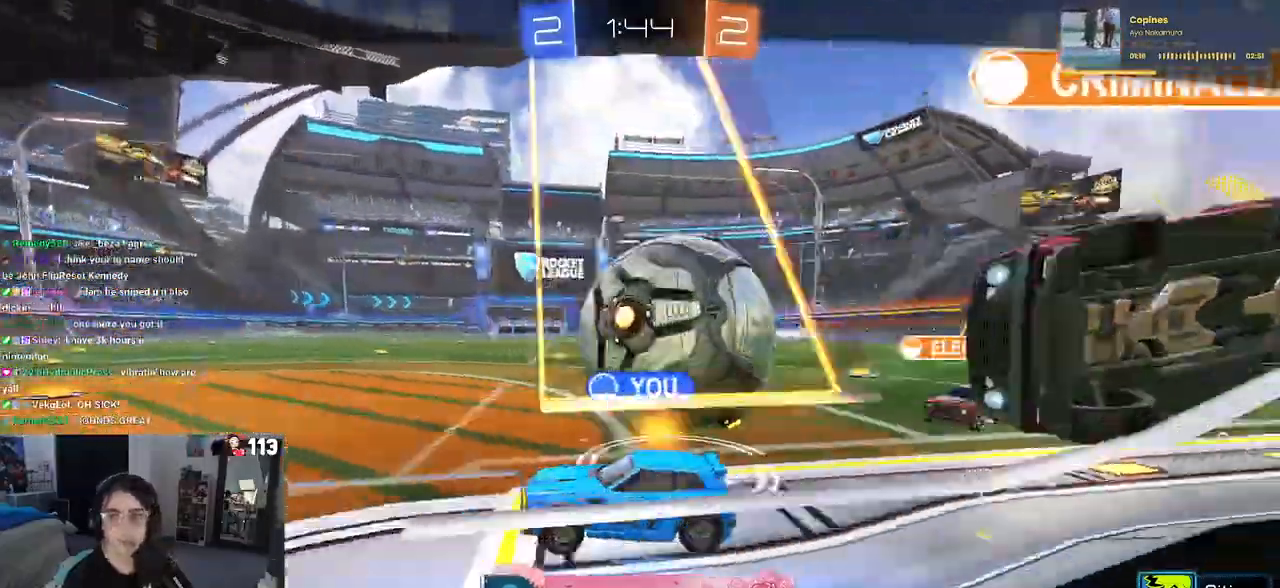
{"buttons": [], "left_stick": "center", "right_stick": "center", "events": [[50, "CROSS", "up"], [117, "CROSS", "down"], [233, "CROSS", "up"], [333, "CROSS", "down"], [450, "CROSS", "up"]]}